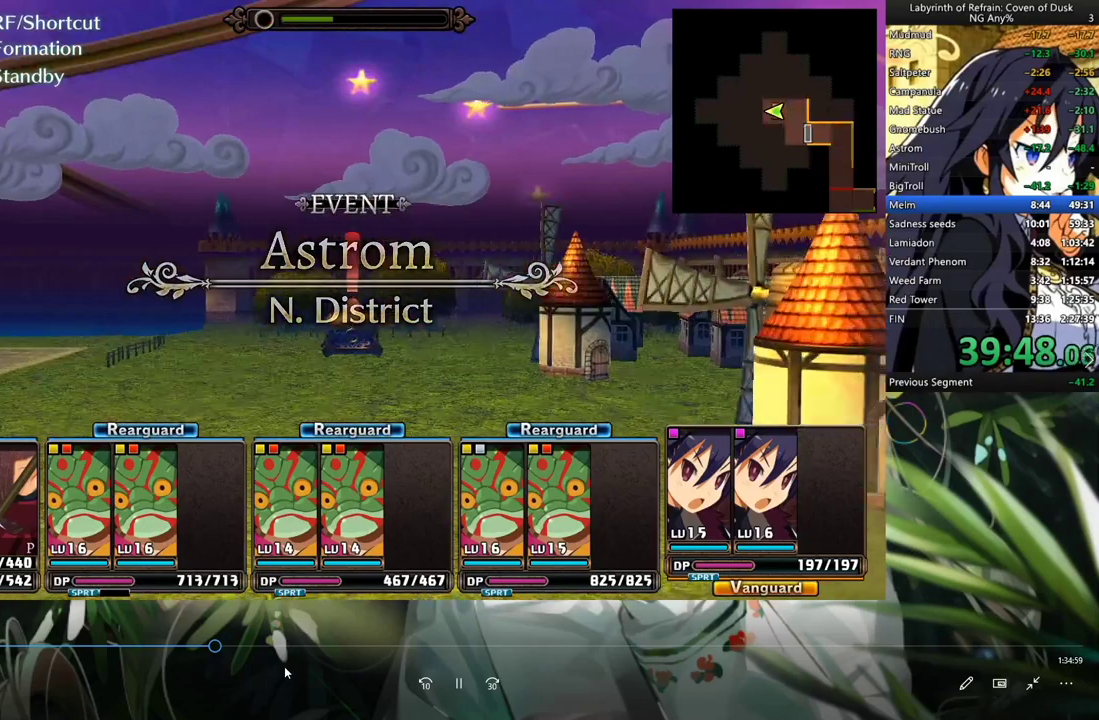
Gameplay with a controller (Xbox layout); each line is a JSON object with the inputs held at the frame after it. "events" lists button and stick changes between this image and that frame as [ms after this image, input, new state], when the widget could be followed in between. Not read: L3.
{"buttons": ["DPAD_DOWN"], "left_stick": "center", "right_stick": "center", "events": [[67, "A", "up"], [367, "A", "down"], [467, "A", "up"]]}
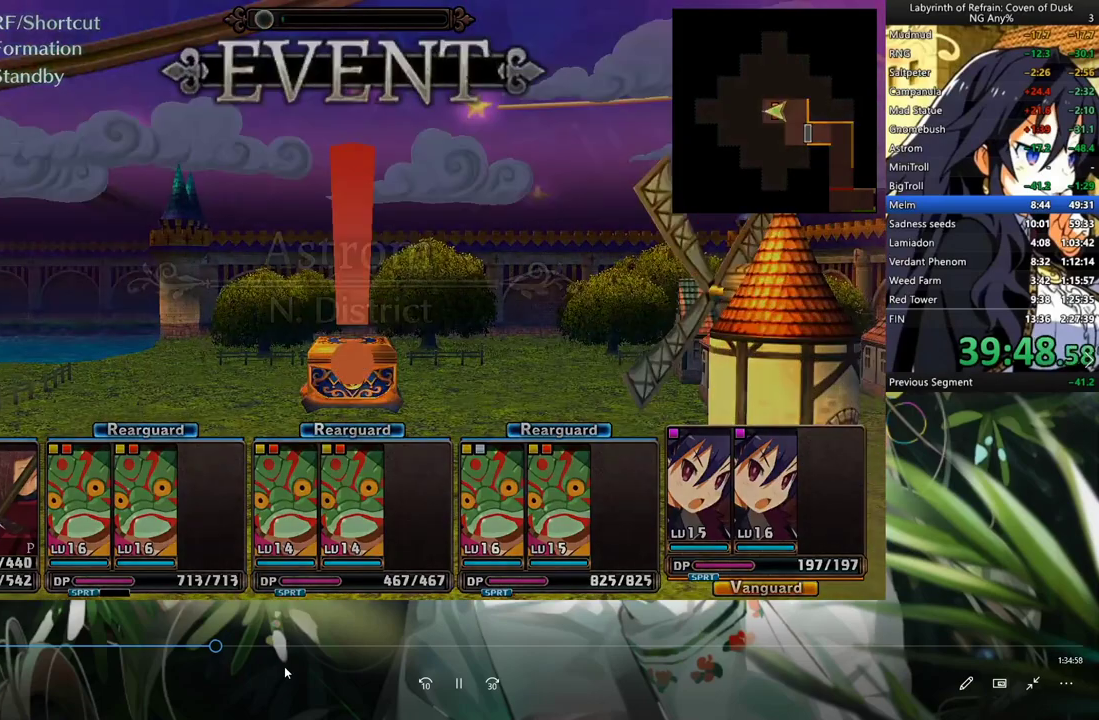
{"buttons": ["DPAD_DOWN"], "left_stick": "center", "right_stick": "center", "events": []}
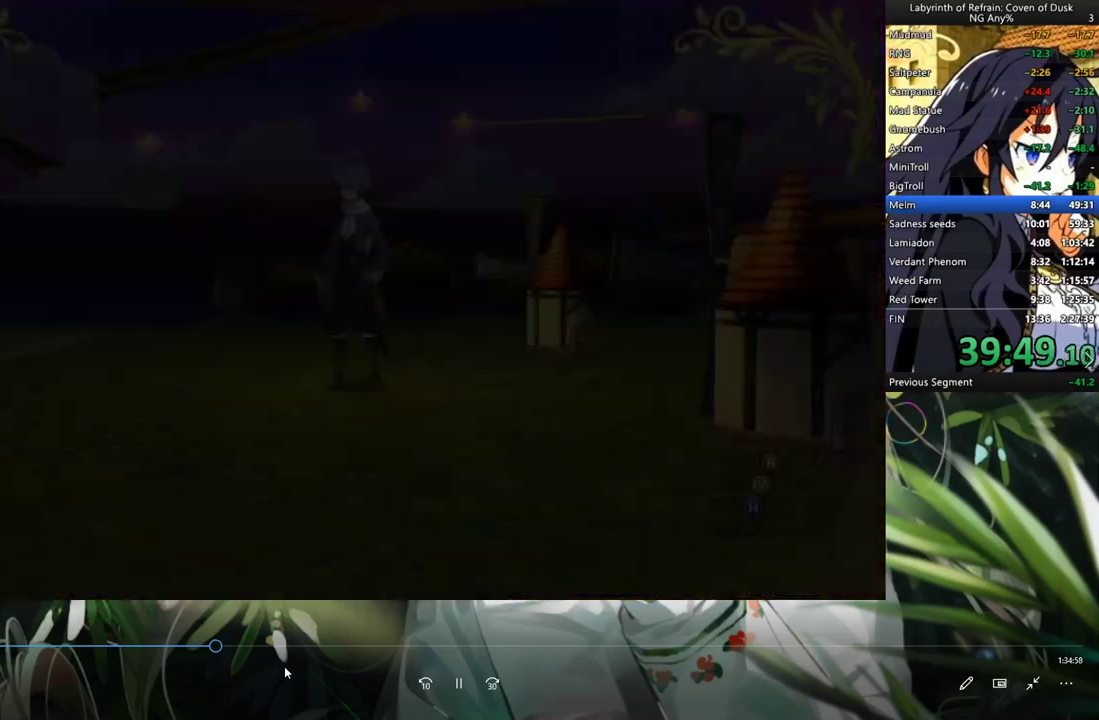
{"buttons": ["DPAD_DOWN"], "left_stick": "center", "right_stick": "center", "events": [[100, "Y", "down"], [200, "DPAD_DOWN", "up"], [200, "DPAD_LEFT", "down"], [200, "Y", "up"], [300, "A", "down"], [333, "DPAD_DOWN", "down"], [333, "DPAD_LEFT", "up"], [433, "A", "up"]]}
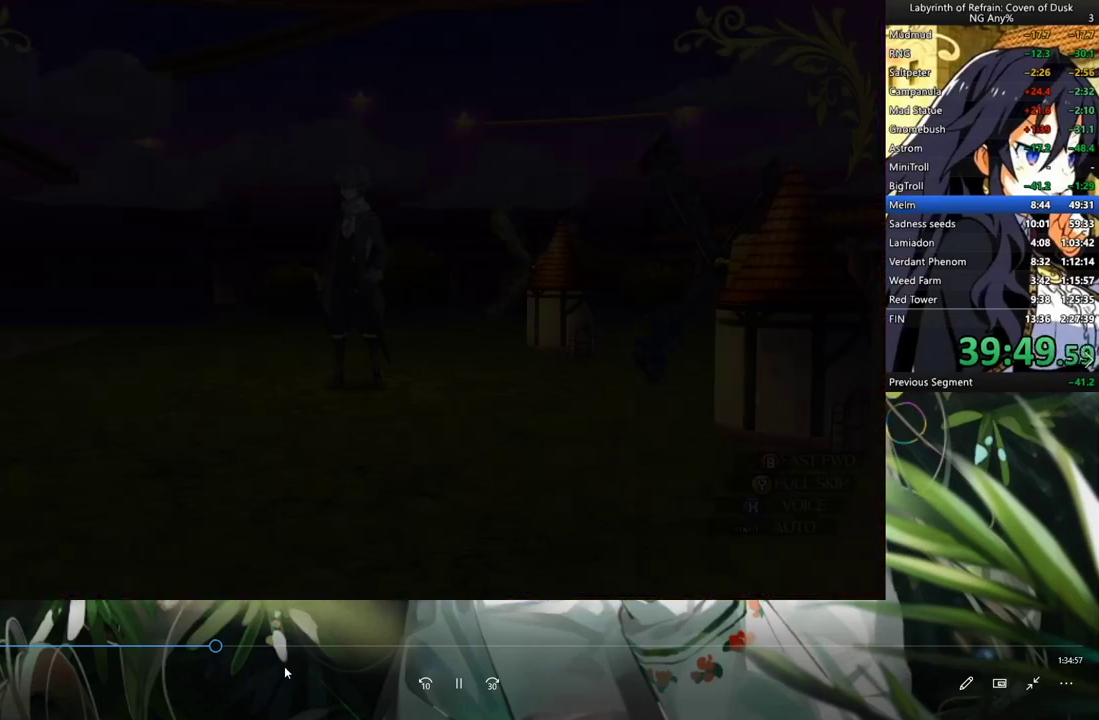
{"buttons": ["A", "DPAD_DOWN"], "left_stick": "center", "right_stick": "center", "events": [[267, "A", "down"], [367, "A", "up"], [467, "A", "down"]]}
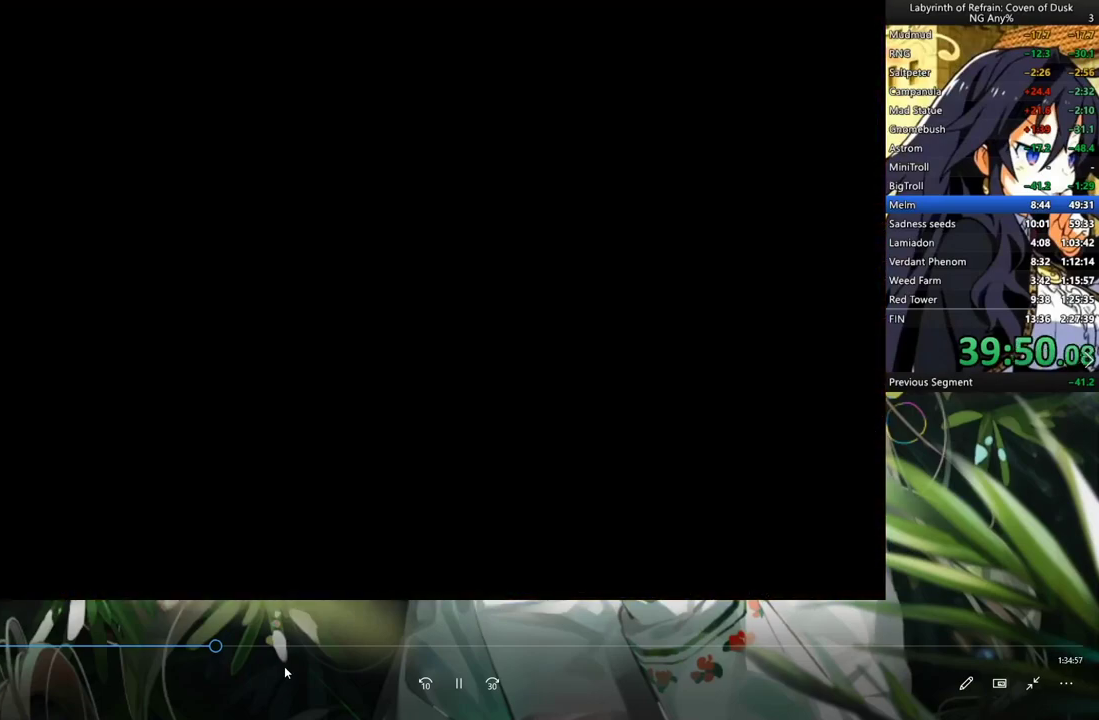
{"buttons": ["A", "DPAD_DOWN"], "left_stick": "center", "right_stick": "center", "events": [[100, "A", "up"], [400, "A", "down"]]}
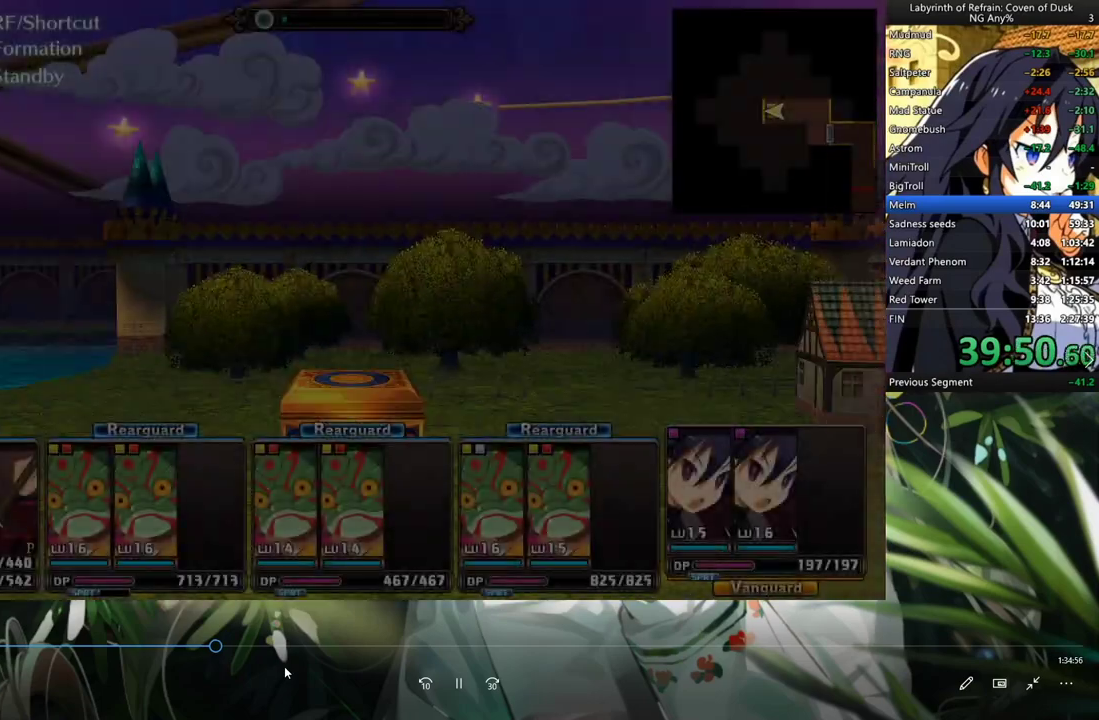
{"buttons": ["DPAD_DOWN"], "left_stick": "center", "right_stick": "center", "events": [[67, "A", "up"], [133, "A", "down"], [233, "A", "up"], [333, "A", "down"], [467, "A", "up"]]}
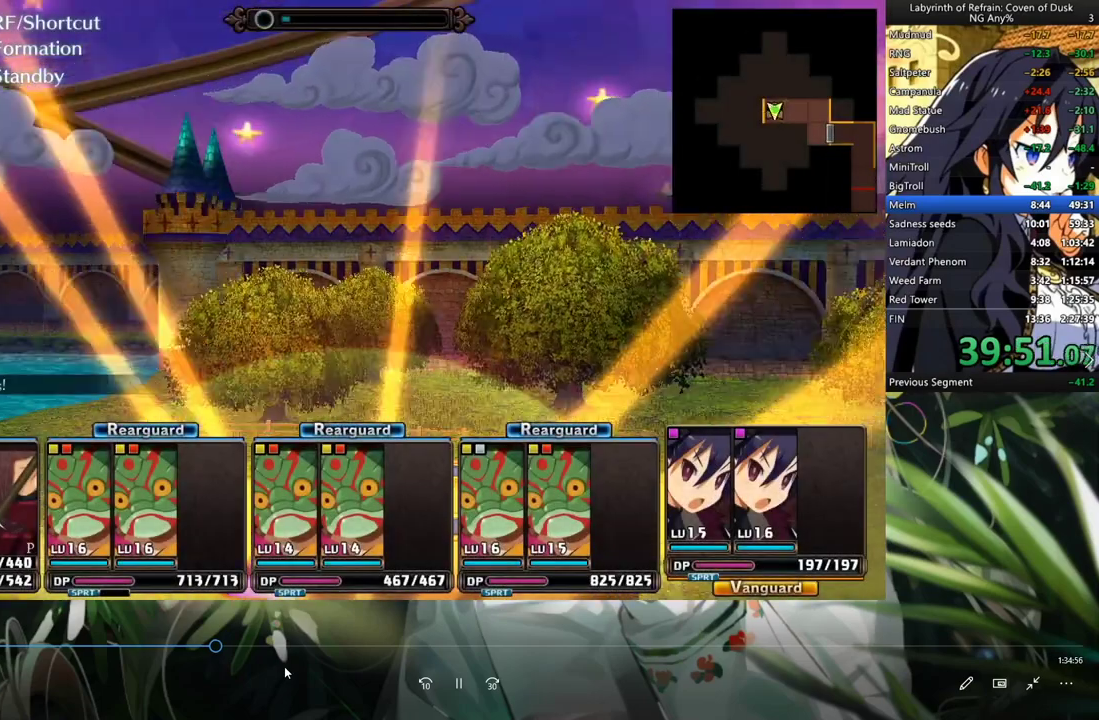
{"buttons": ["DPAD_DOWN"], "left_stick": "center", "right_stick": "center", "events": [[33, "DPAD_DOWN", "up"], [33, "DPAD_LEFT", "down"], [133, "DPAD_DOWN", "down"], [133, "DPAD_LEFT", "up"], [233, "R1", "down"], [300, "Y", "down"], [433, "Y", "up"], [467, "R1", "up"]]}
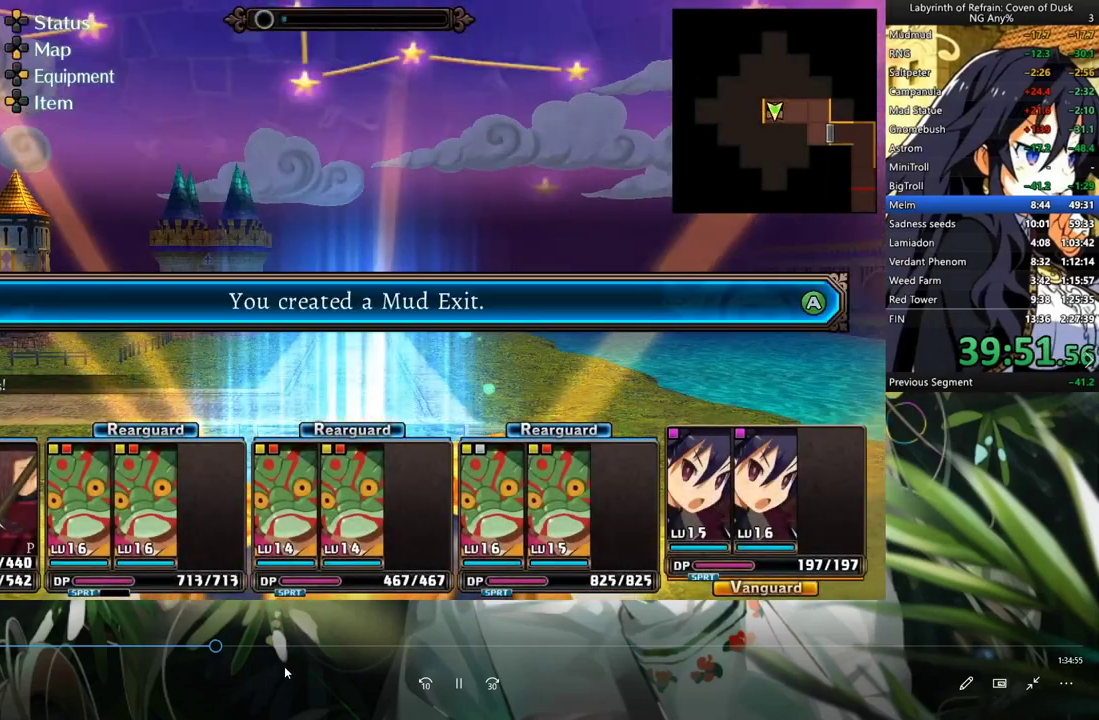
{"buttons": ["DPAD_DOWN"], "left_stick": "center", "right_stick": "center", "events": [[67, "A", "down"], [200, "A", "up"]]}
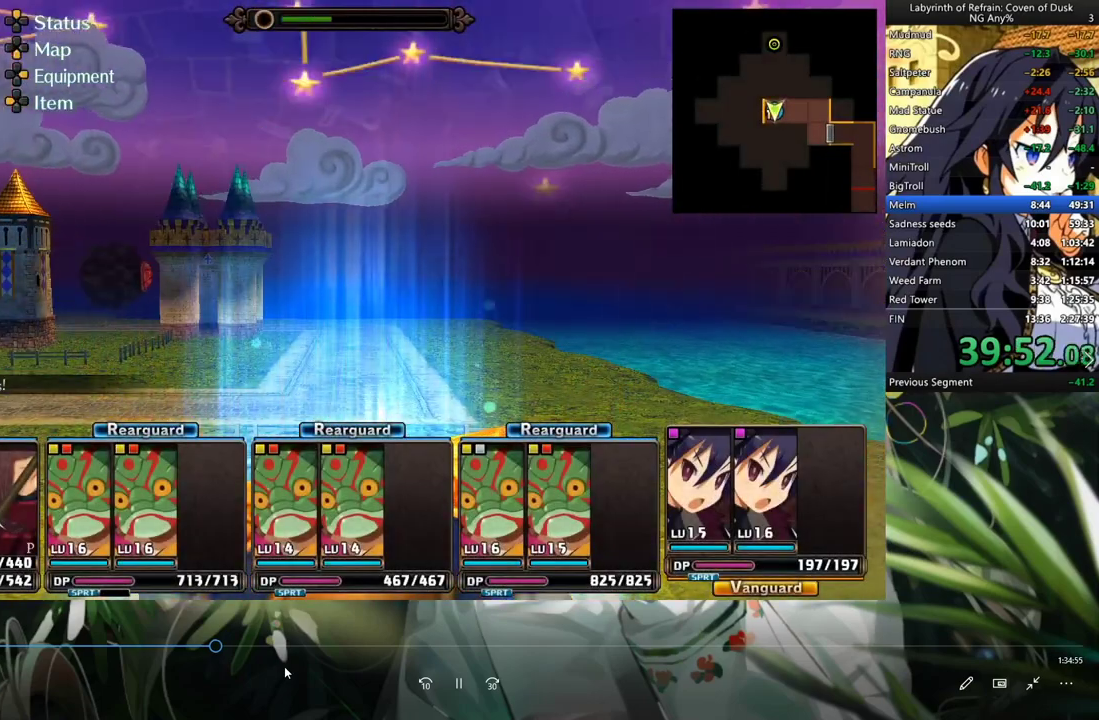
{"buttons": ["DPAD_DOWN"], "left_stick": "center", "right_stick": "center", "events": [[167, "A", "down"], [267, "A", "up"], [267, "DPAD_DOWN", "up"], [267, "DPAD_LEFT", "down"], [367, "A", "down"], [433, "DPAD_DOWN", "down"], [433, "DPAD_LEFT", "up"], [467, "A", "up"]]}
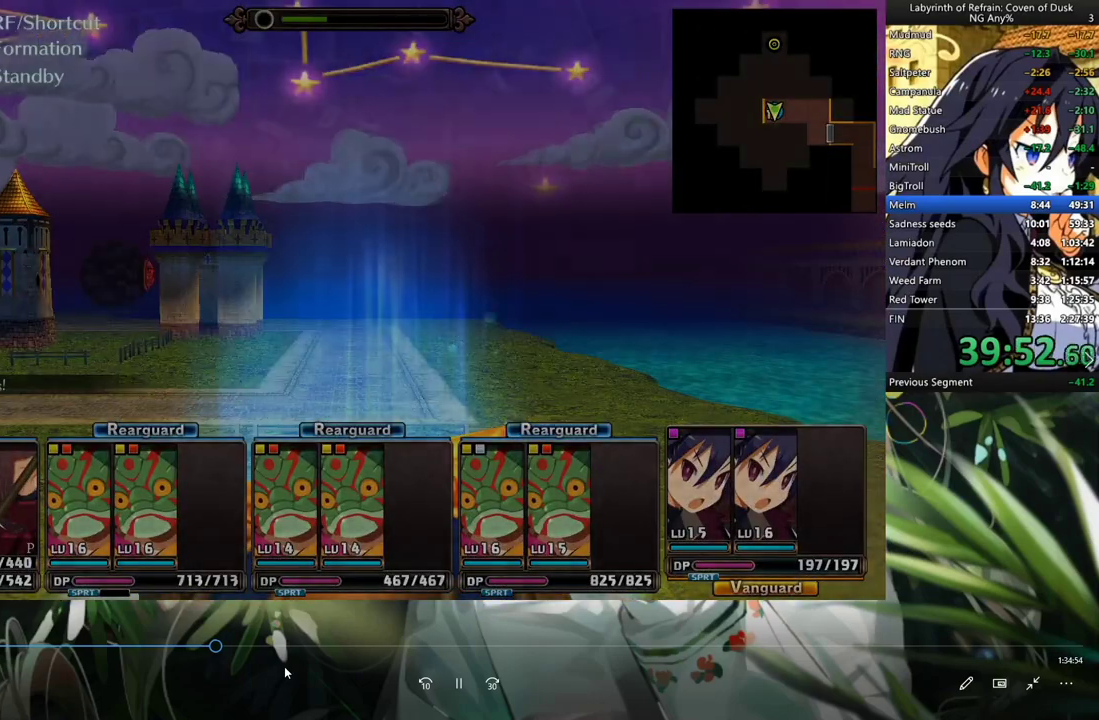
{"buttons": ["A", "DPAD_DOWN"], "left_stick": "center", "right_stick": "center", "events": [[33, "A", "down"], [100, "A", "up"], [200, "A", "down"], [267, "A", "up"], [333, "A", "down"], [400, "A", "up"], [467, "A", "down"]]}
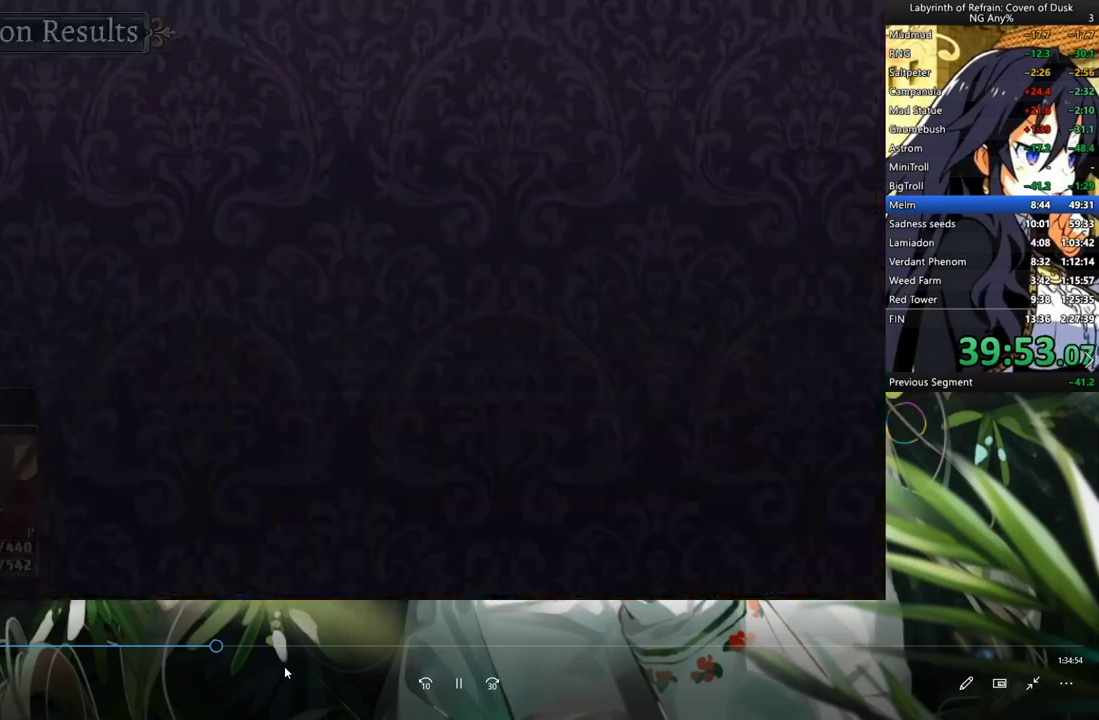
{"buttons": ["DPAD_DOWN"], "left_stick": "center", "right_stick": "center", "events": [[67, "A", "up"], [100, "A", "down"], [167, "A", "up"]]}
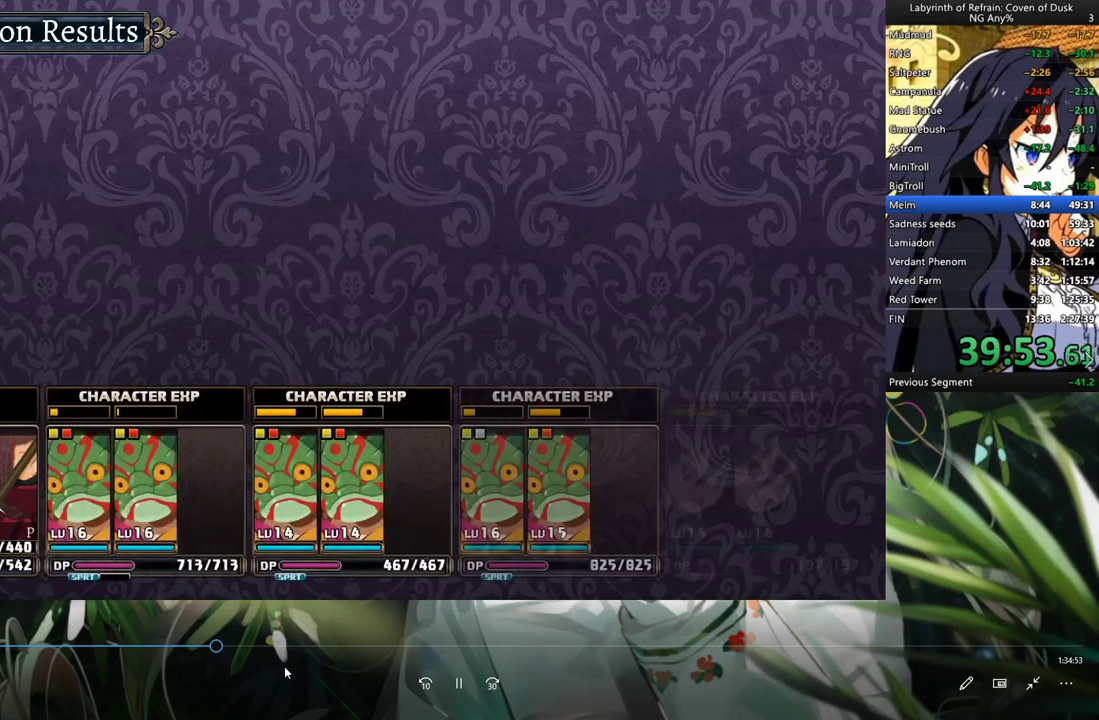
{"buttons": ["DPAD_DOWN"], "left_stick": "center", "right_stick": "center", "events": [[100, "A", "down"], [167, "A", "up"], [233, "A", "down"], [267, "A", "up"], [333, "A", "down"], [367, "A", "up"], [467, "A", "down"], [500, "A", "up"]]}
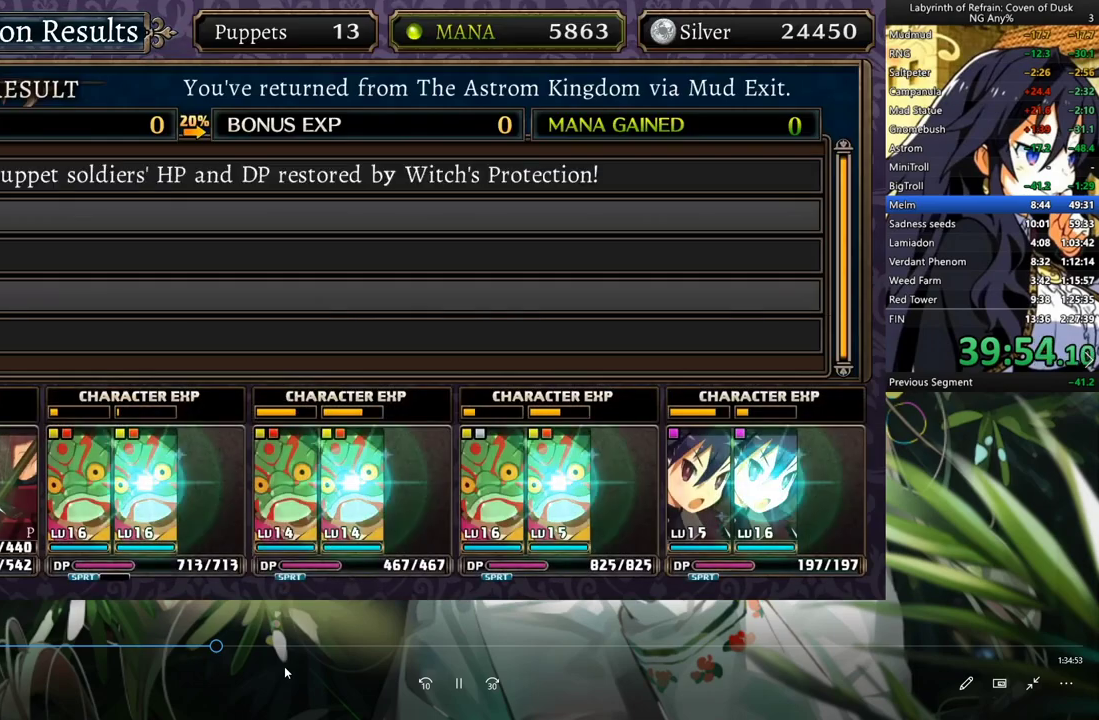
{"buttons": ["A", "DPAD_DOWN"], "left_stick": "center", "right_stick": "center", "events": [[67, "A", "down"], [100, "A", "up"], [167, "A", "down"], [233, "A", "up"], [267, "A", "down"], [333, "A", "up"], [400, "A", "down"], [433, "A", "up"], [500, "A", "down"]]}
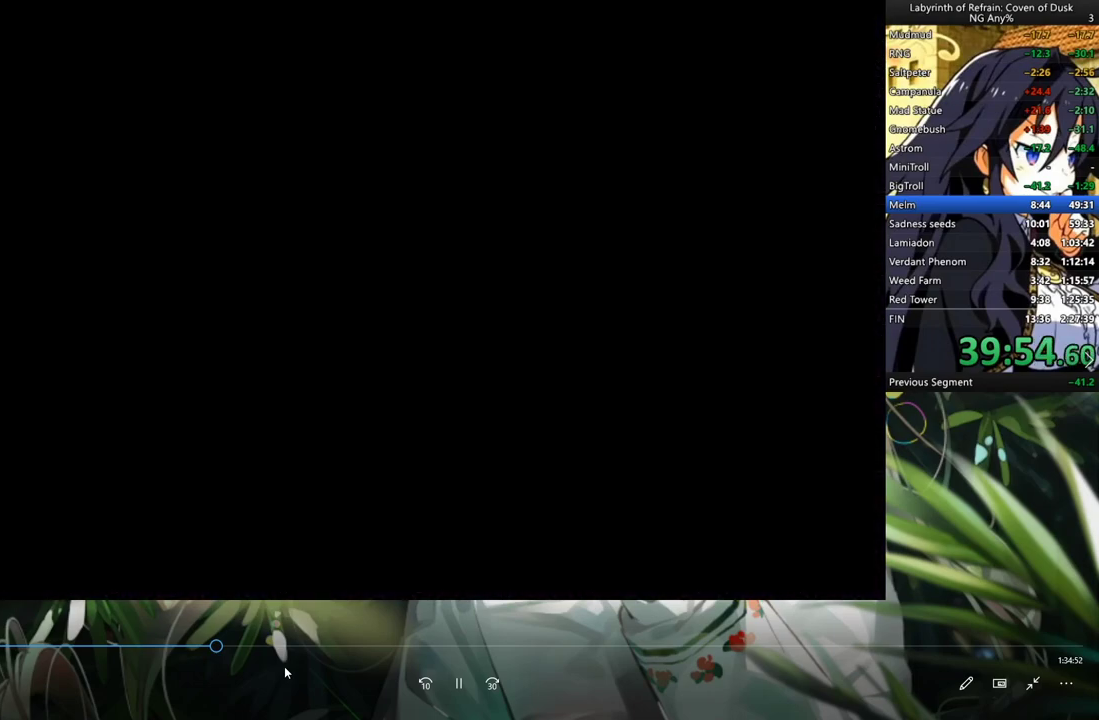
{"buttons": ["DPAD_DOWN"], "left_stick": "center", "right_stick": "center", "events": [[67, "A", "up"]]}
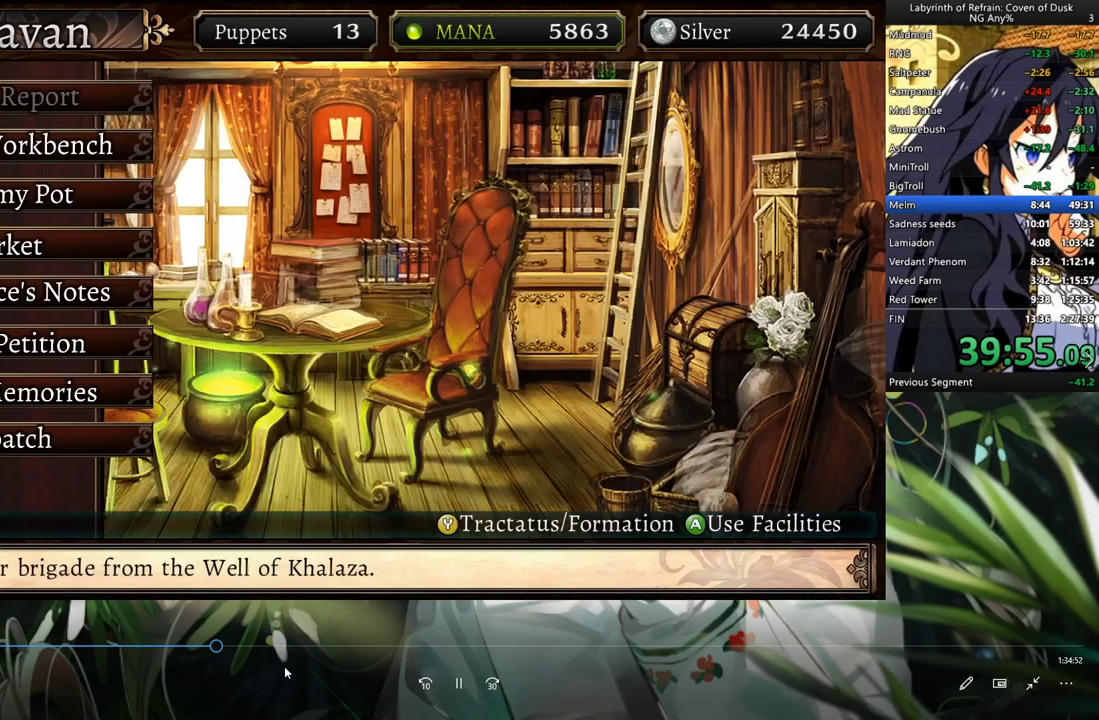
{"buttons": ["DPAD_DOWN"], "left_stick": "center", "right_stick": "center", "events": [[200, "A", "down"], [300, "A", "up"]]}
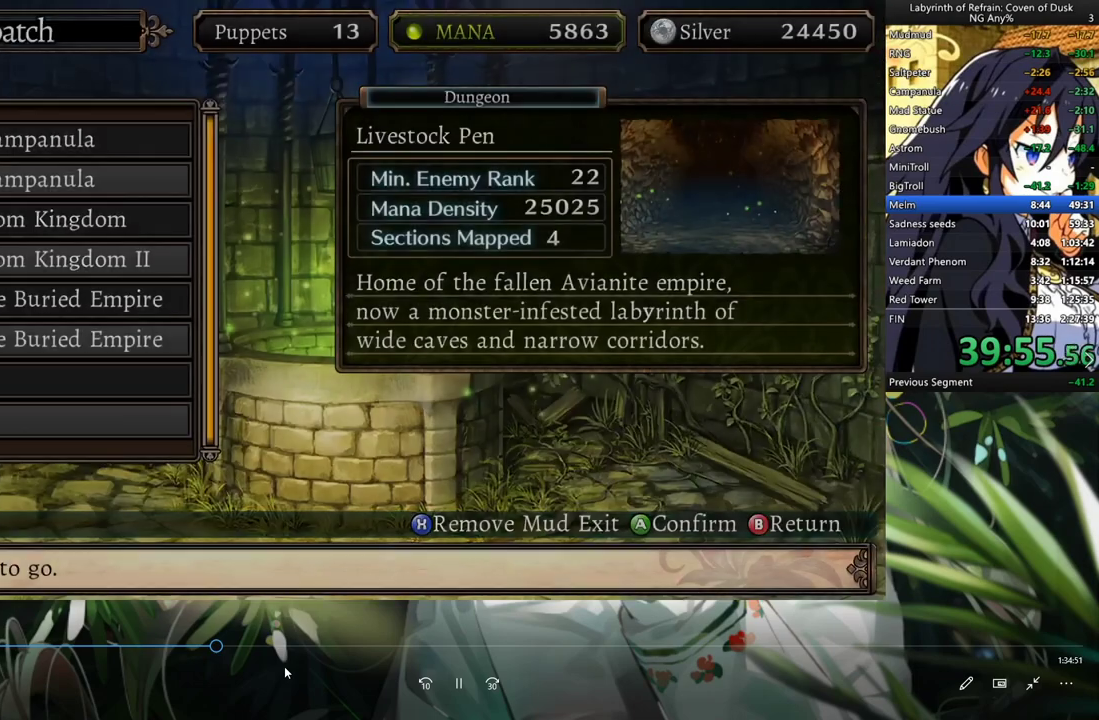
{"buttons": ["DPAD_DOWN"], "left_stick": "center", "right_stick": "center", "events": []}